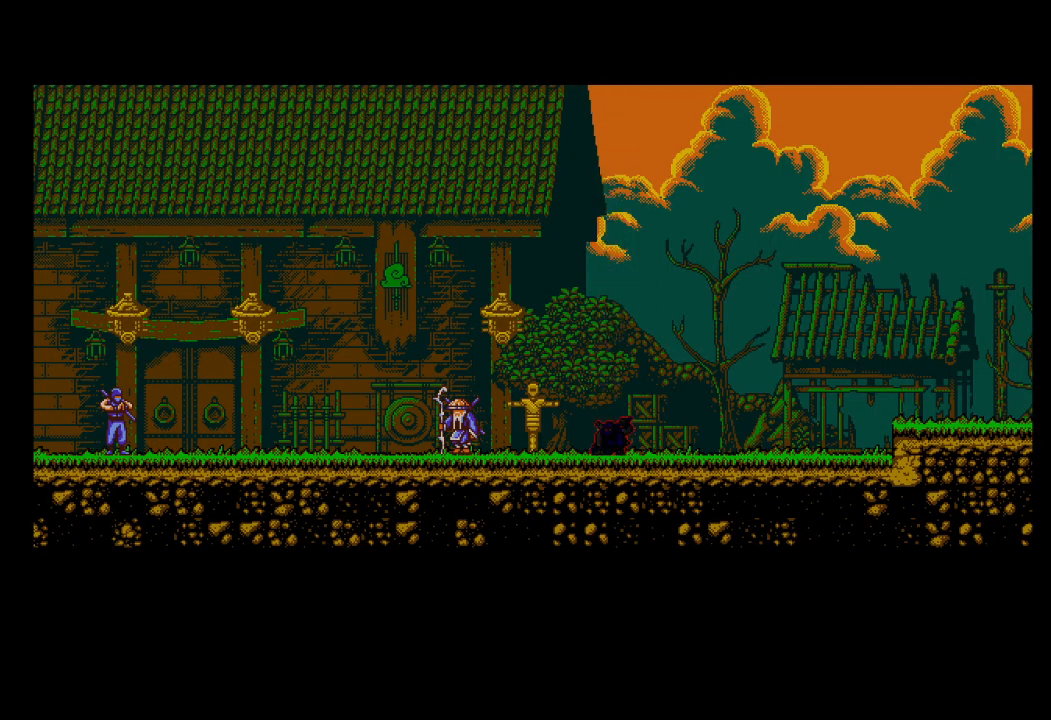
Gameplay with a controller (Xbox layout); each line is a JSON object with the inputs held at the frame after it. "events" lists button and stick changes between this image and that frame as [ms after this image, input, new state], when the widget could be followed in between. Not read: right_stick.
{"buttons": ["A", "R2"], "left_stick": "left", "events": []}
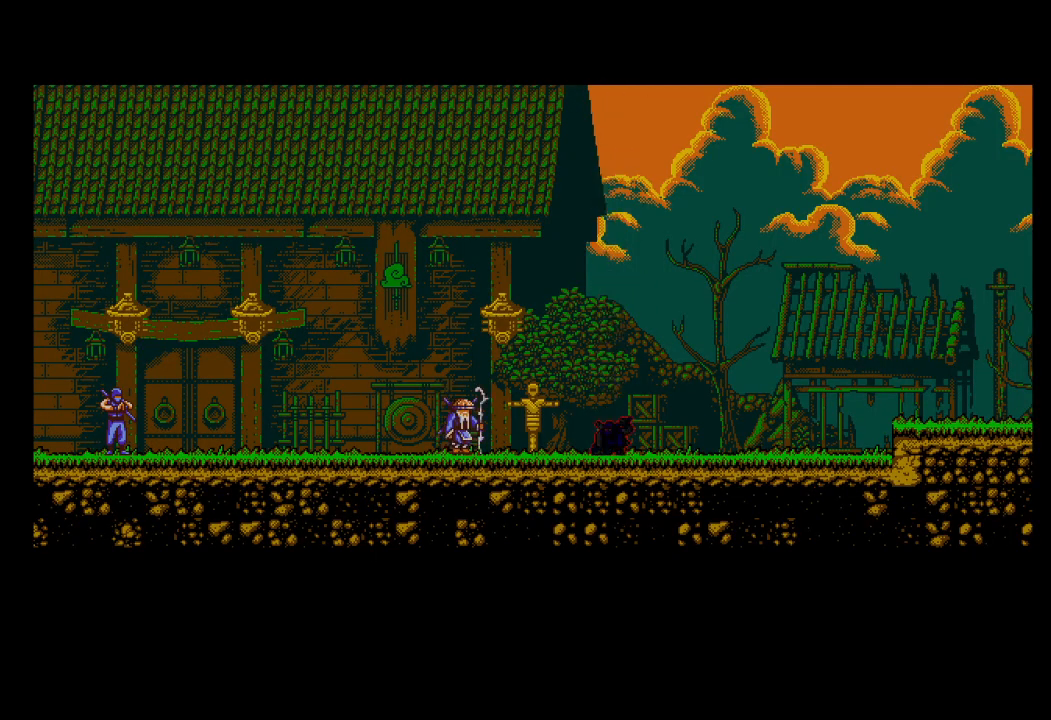
{"buttons": ["A", "R2"], "left_stick": "left", "events": []}
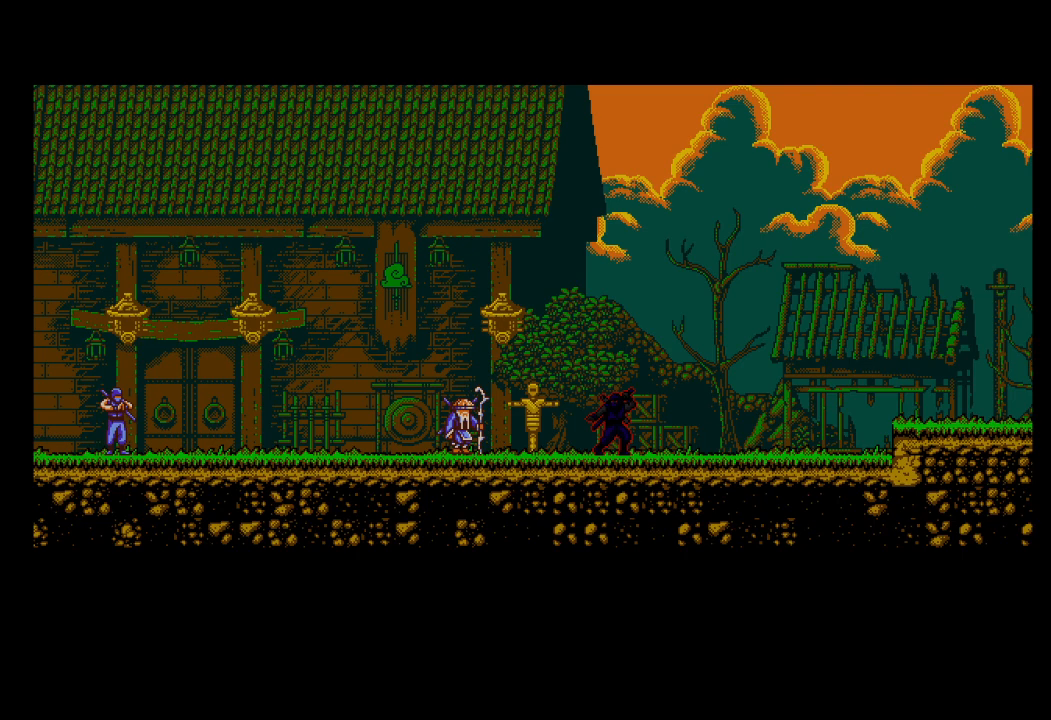
{"buttons": ["A", "R2"], "left_stick": "left", "events": []}
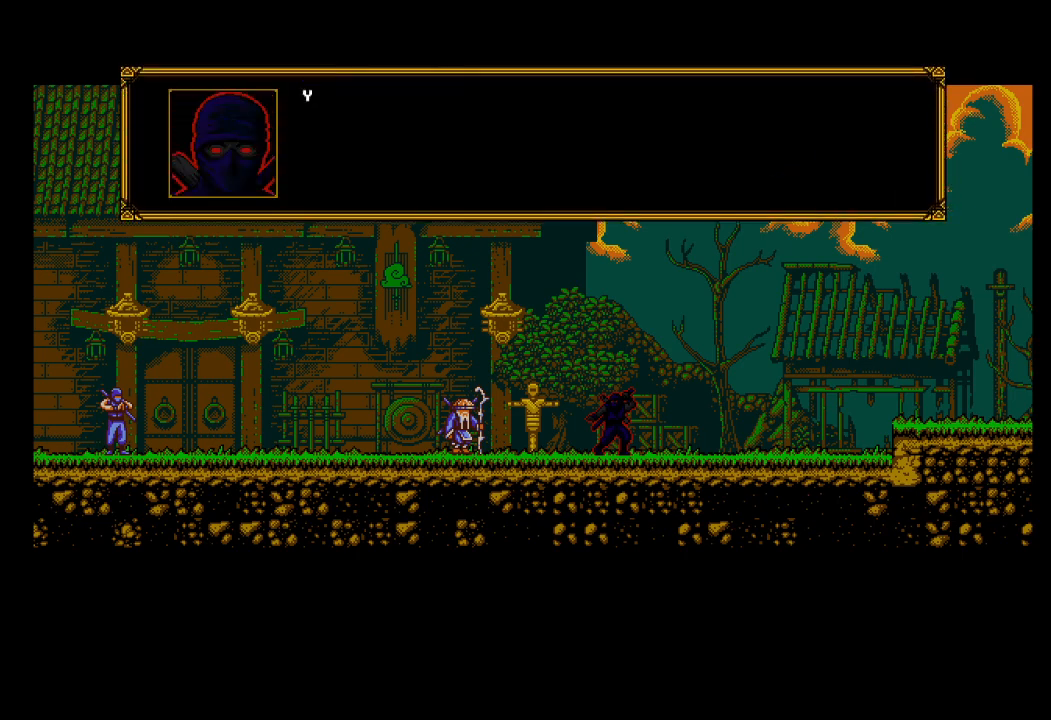
{"buttons": ["A", "R2"], "left_stick": "left", "events": []}
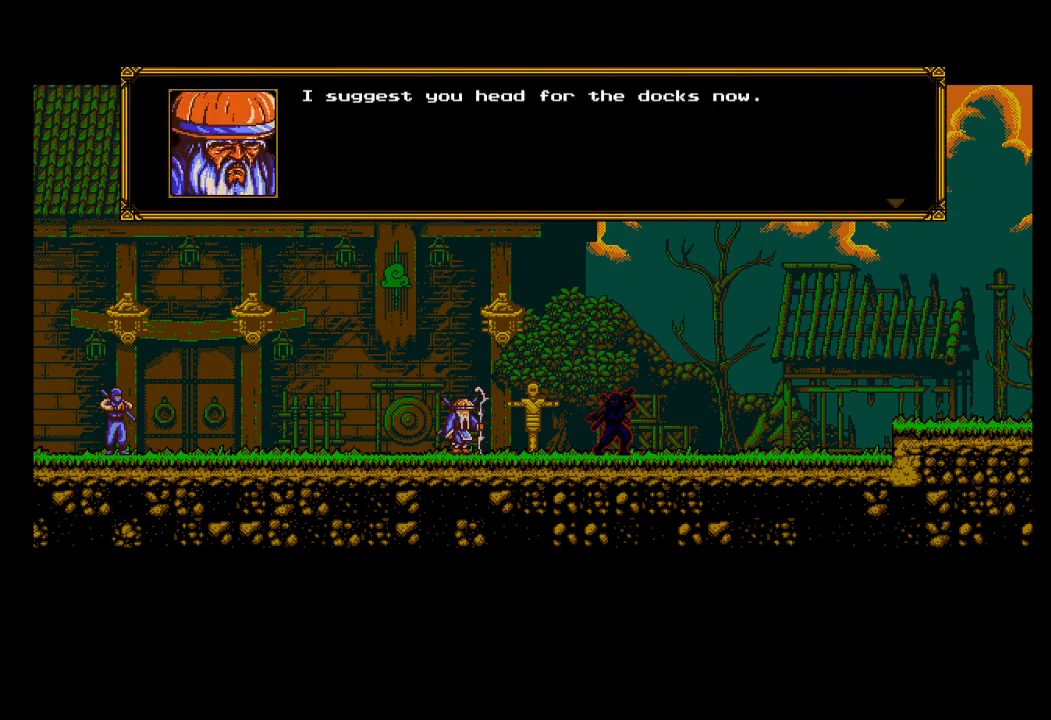
{"buttons": ["A", "R2"], "left_stick": "left", "events": []}
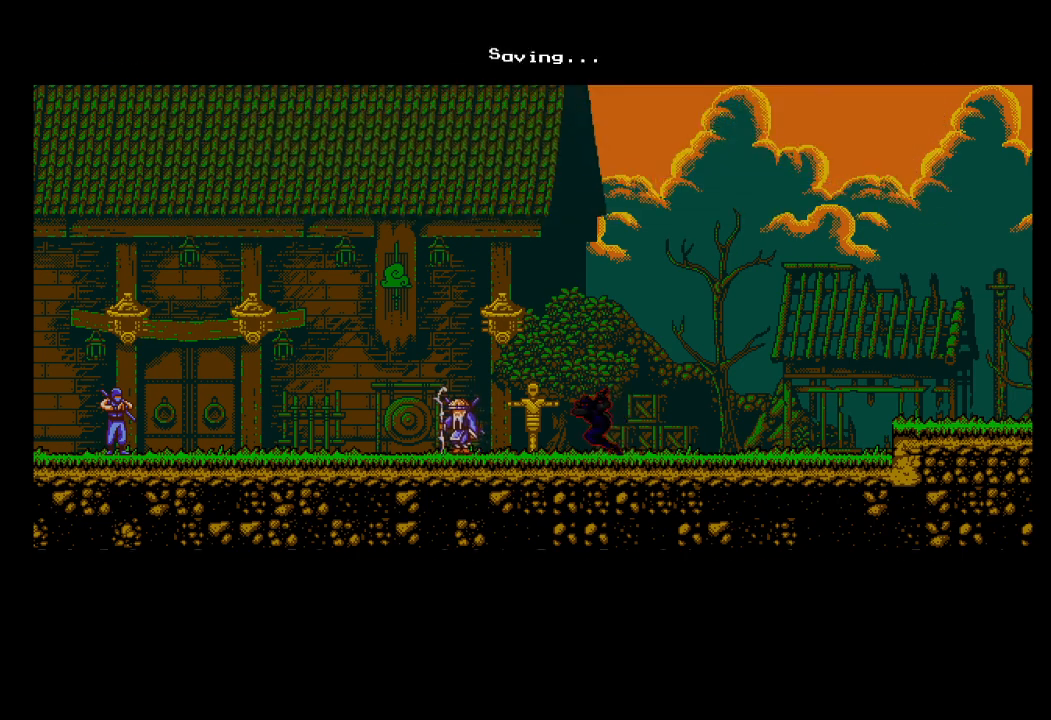
{"buttons": [], "left_stick": "left", "events": [[100, "A", "up"], [133, "R2", "up"], [167, "A", "down"], [233, "A", "up"], [233, "B", "down"], [333, "B", "up"]]}
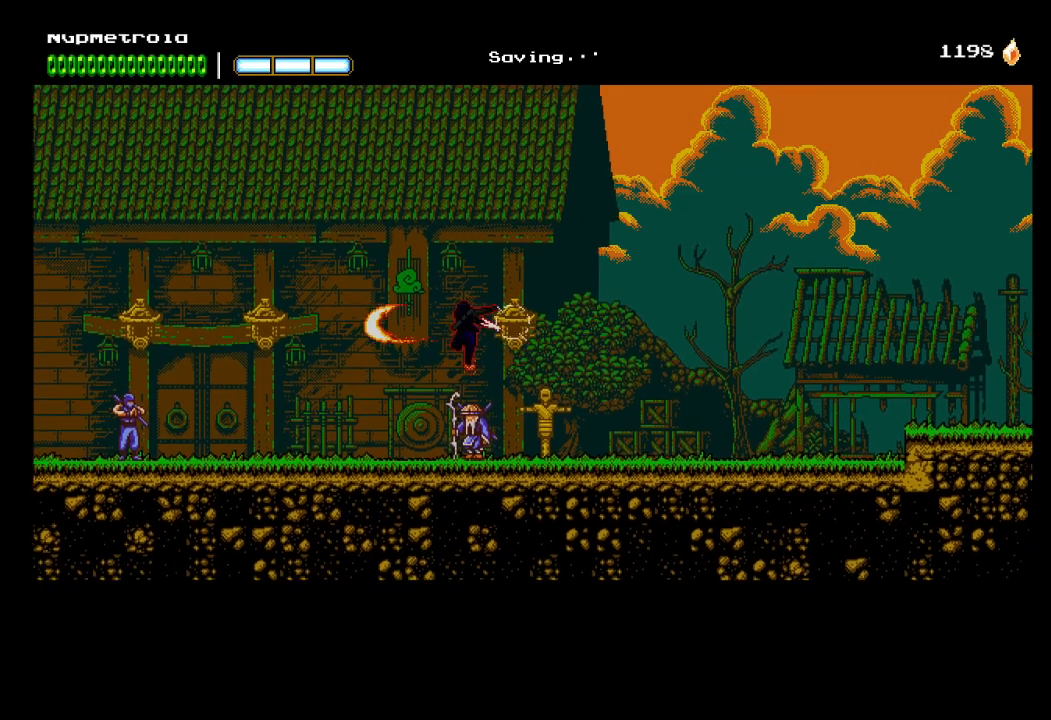
{"buttons": [], "left_stick": "left", "events": [[233, "B", "down"], [367, "B", "up"]]}
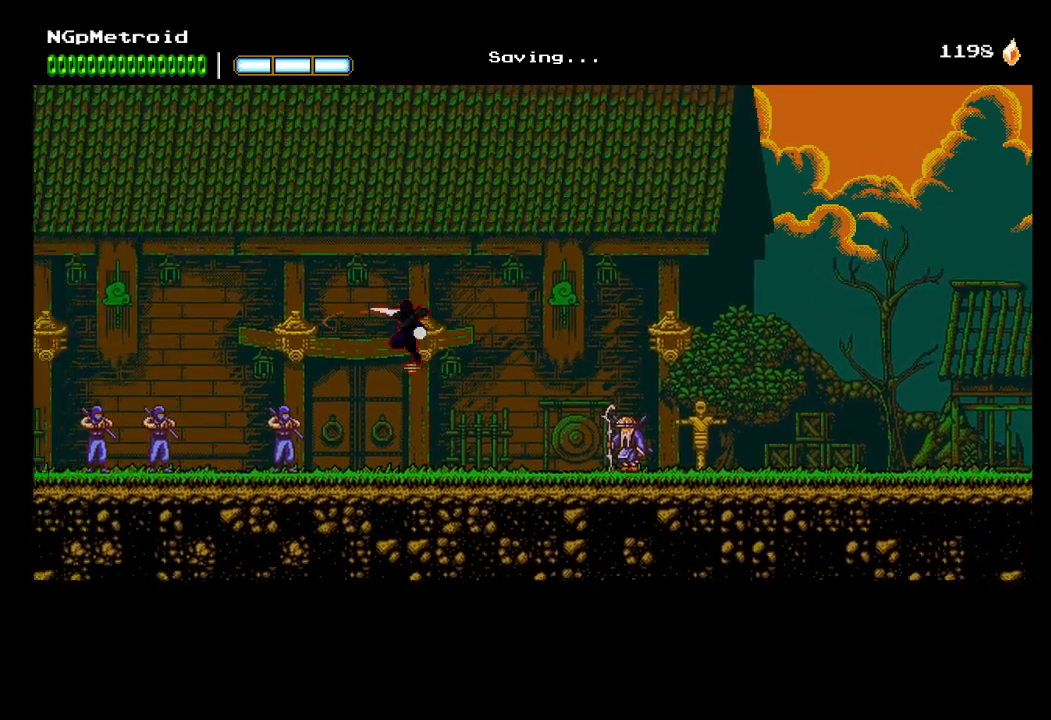
{"buttons": [], "left_stick": "left", "events": [[233, "B", "down"], [367, "B", "up"]]}
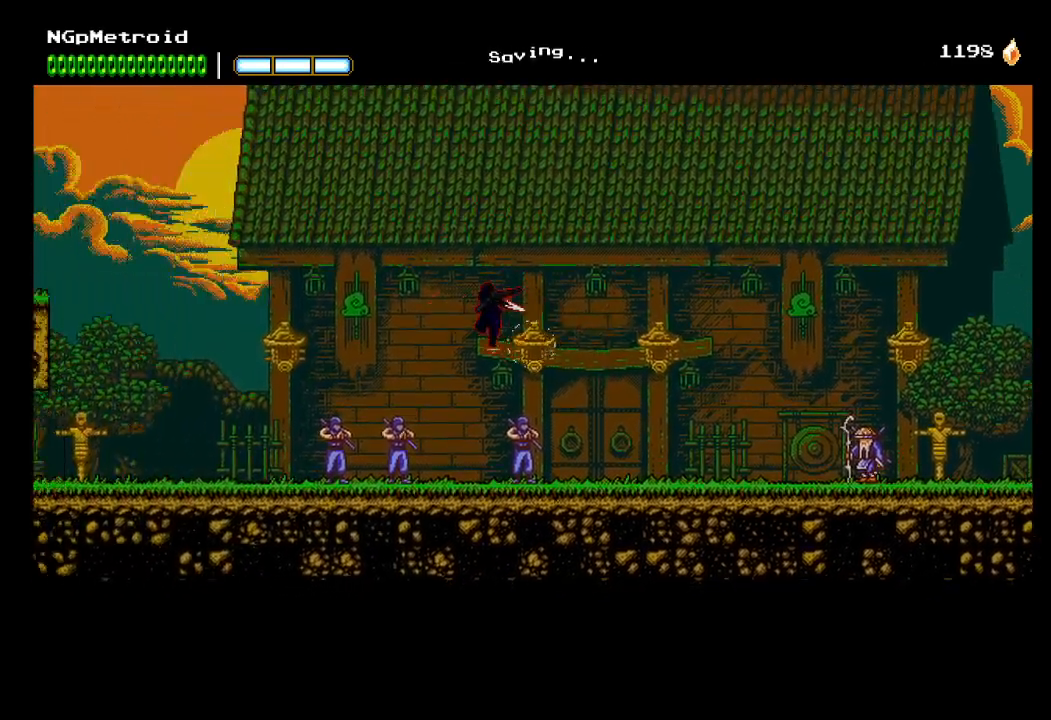
{"buttons": [], "left_stick": "left", "events": [[233, "B", "down"], [367, "B", "up"]]}
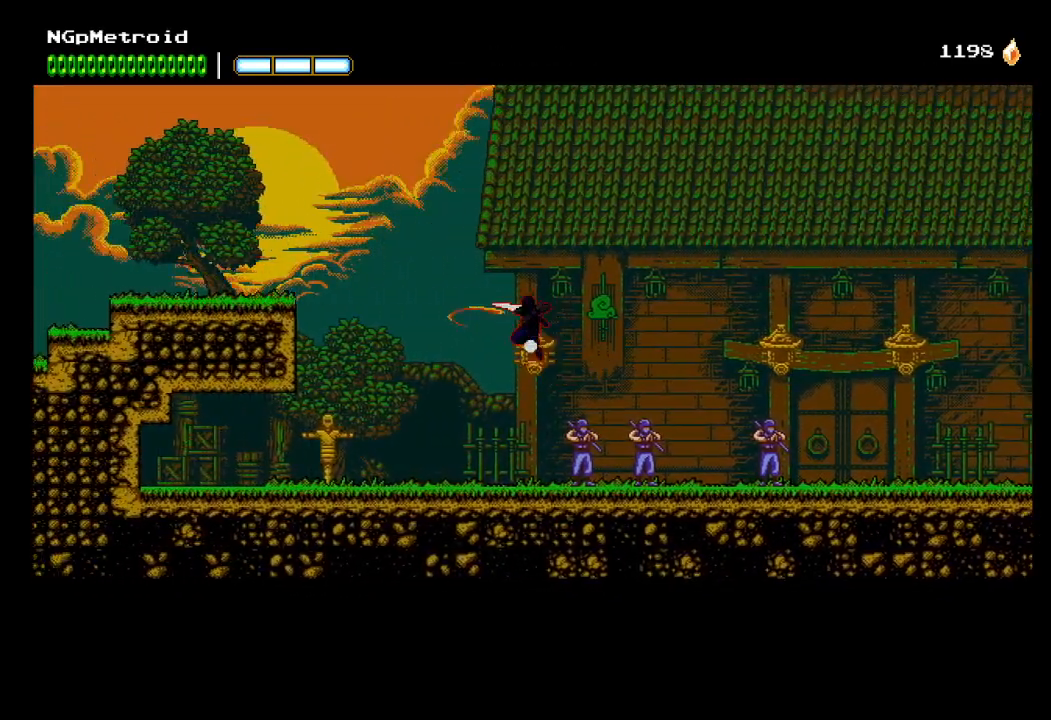
{"buttons": ["A"], "left_stick": "left", "events": [[400, "A", "down"]]}
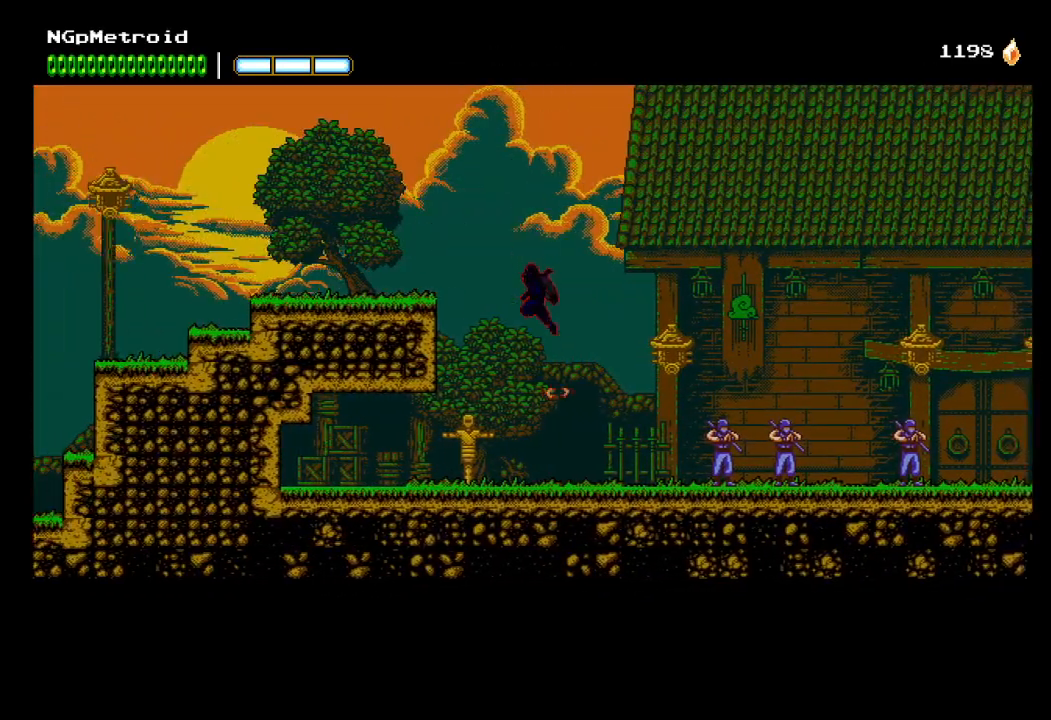
{"buttons": [], "left_stick": "left", "events": [[100, "A", "up"], [267, "A", "down"], [467, "A", "up"]]}
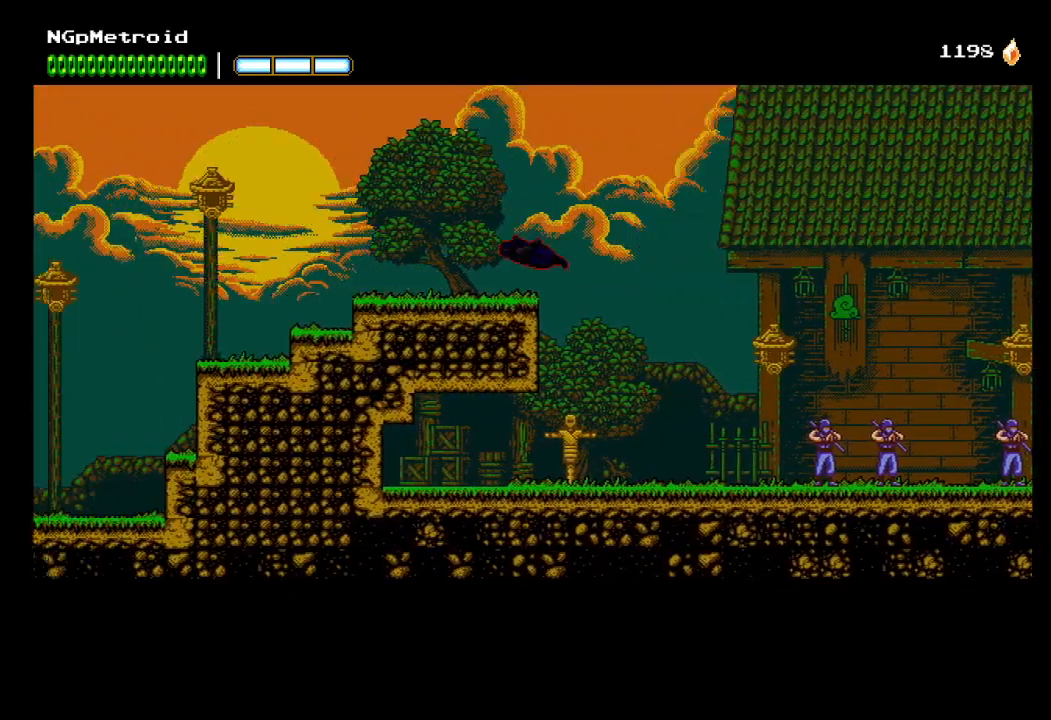
{"buttons": [], "left_stick": "left", "events": [[233, "A", "down"], [333, "A", "up"]]}
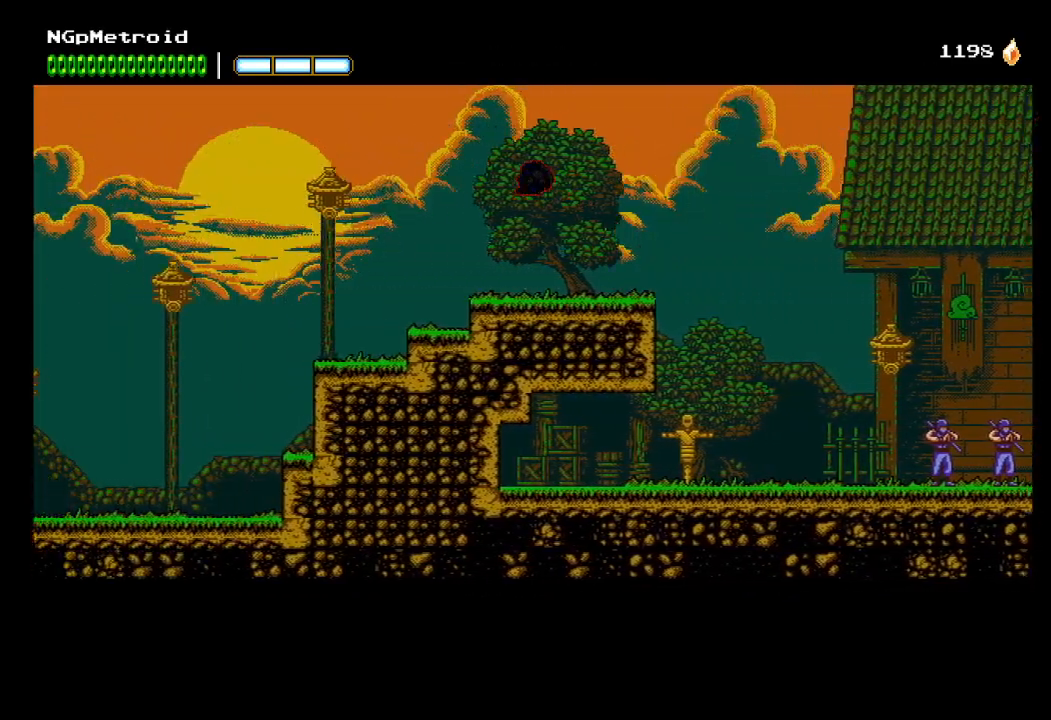
{"buttons": [], "left_stick": "left", "events": [[100, "B", "down"], [133, "B", "up"]]}
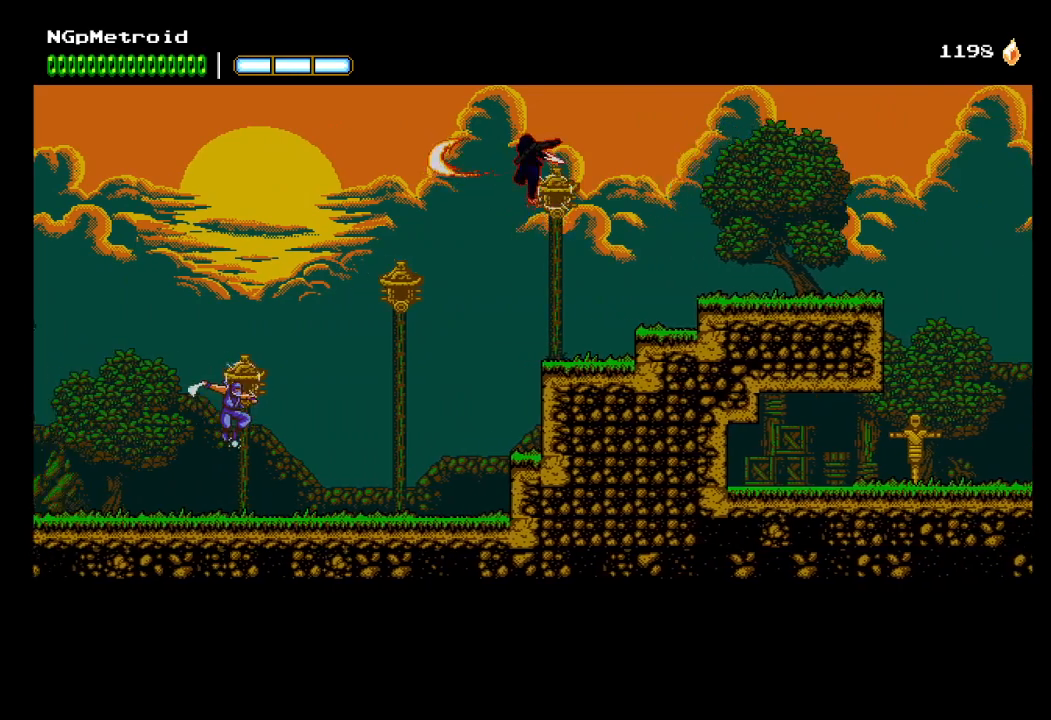
{"buttons": [], "left_stick": "left", "events": []}
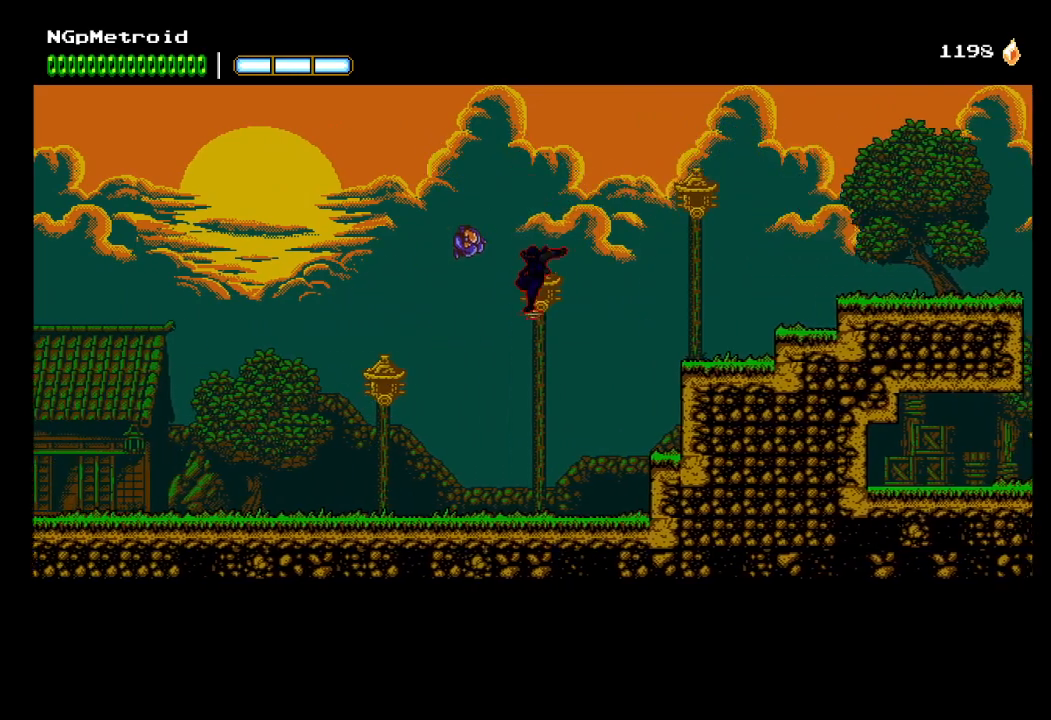
{"buttons": [], "left_stick": "left", "events": [[200, "B", "down"], [267, "B", "up"]]}
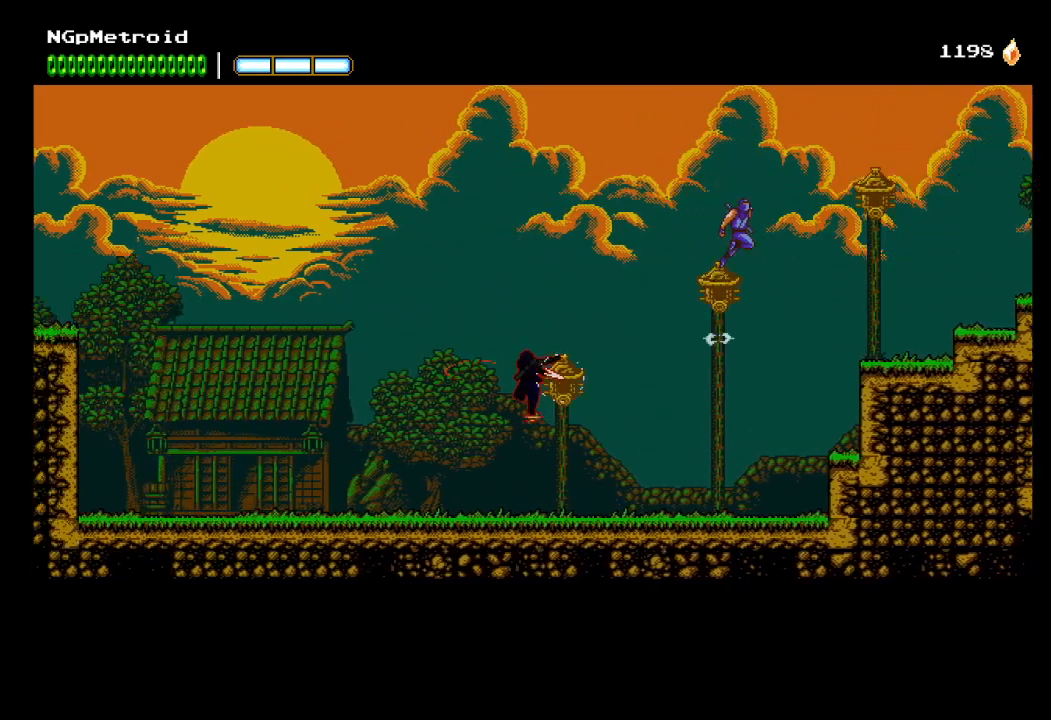
{"buttons": [], "left_stick": "left", "events": []}
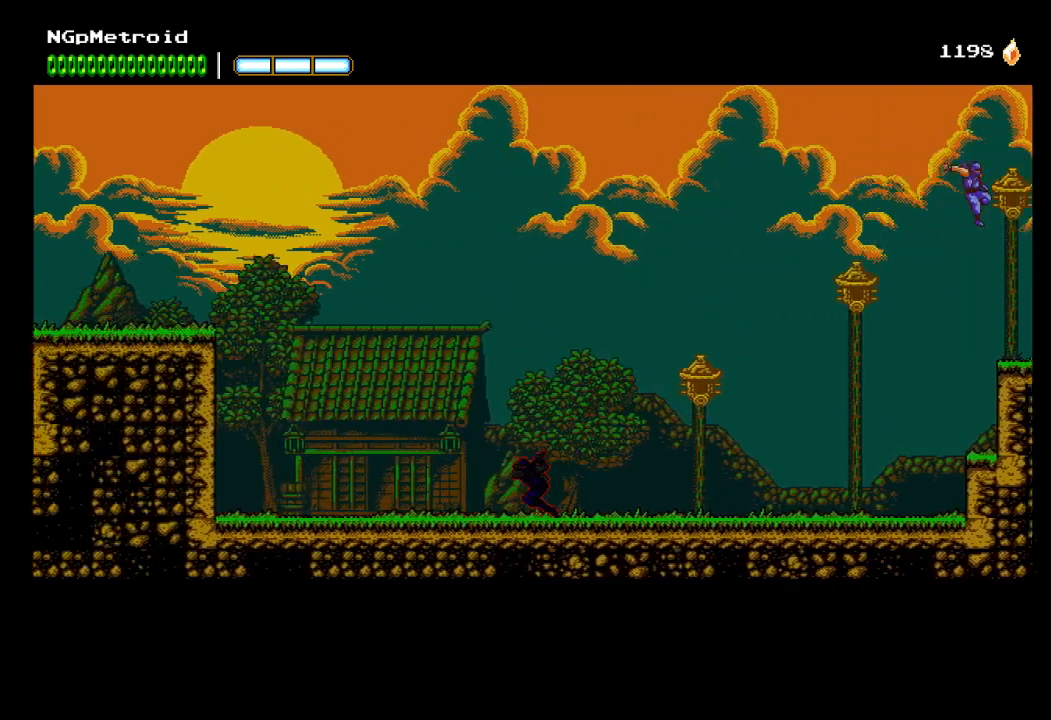
{"buttons": [], "left_stick": "left", "events": [[300, "A", "down"], [367, "A", "up"], [400, "A", "down"], [500, "A", "up"]]}
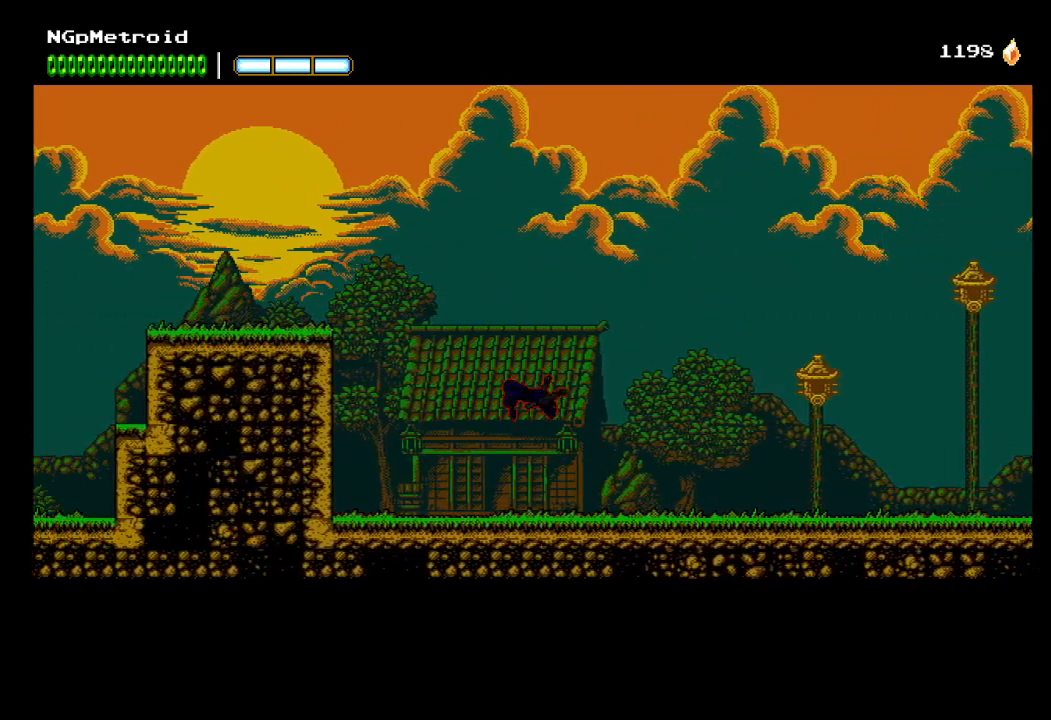
{"buttons": [], "left_stick": "left", "events": [[100, "B", "down"], [167, "B", "up"], [267, "A", "down"], [467, "A", "up"]]}
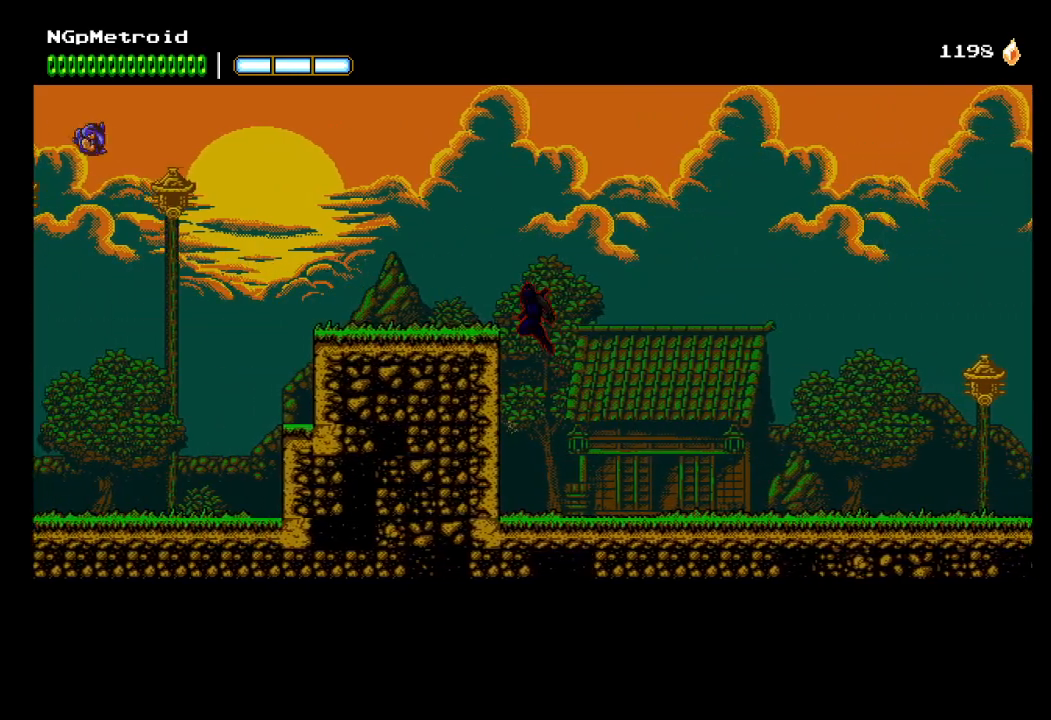
{"buttons": [], "left_stick": "left", "events": []}
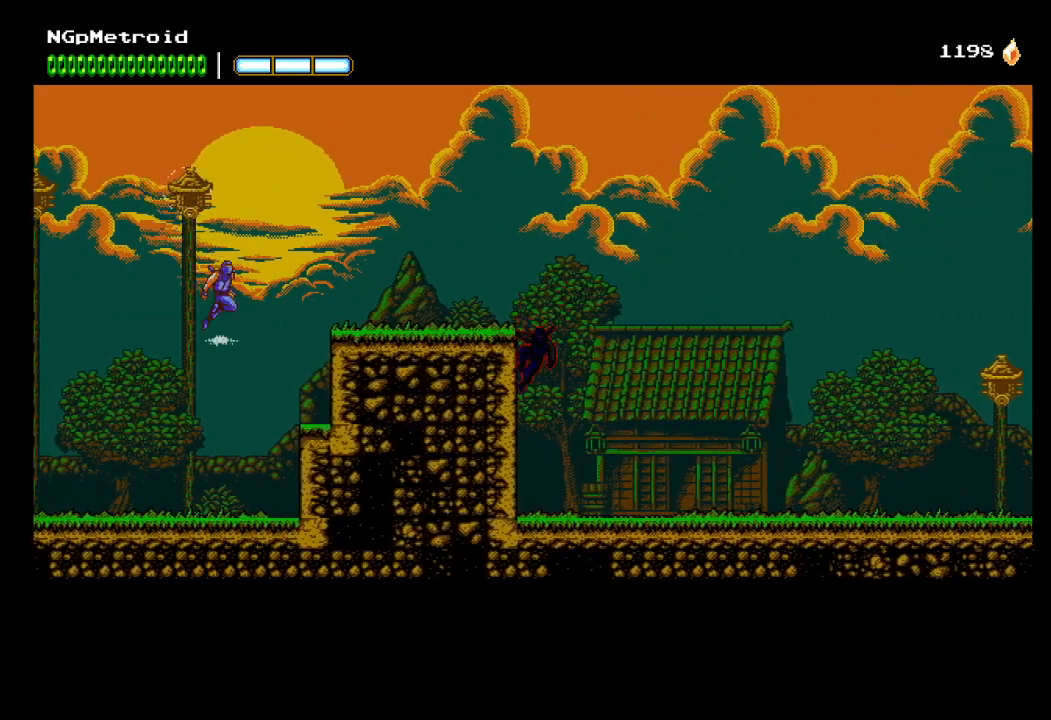
{"buttons": [], "left_stick": "left", "events": [[33, "A", "down"], [167, "A", "up"]]}
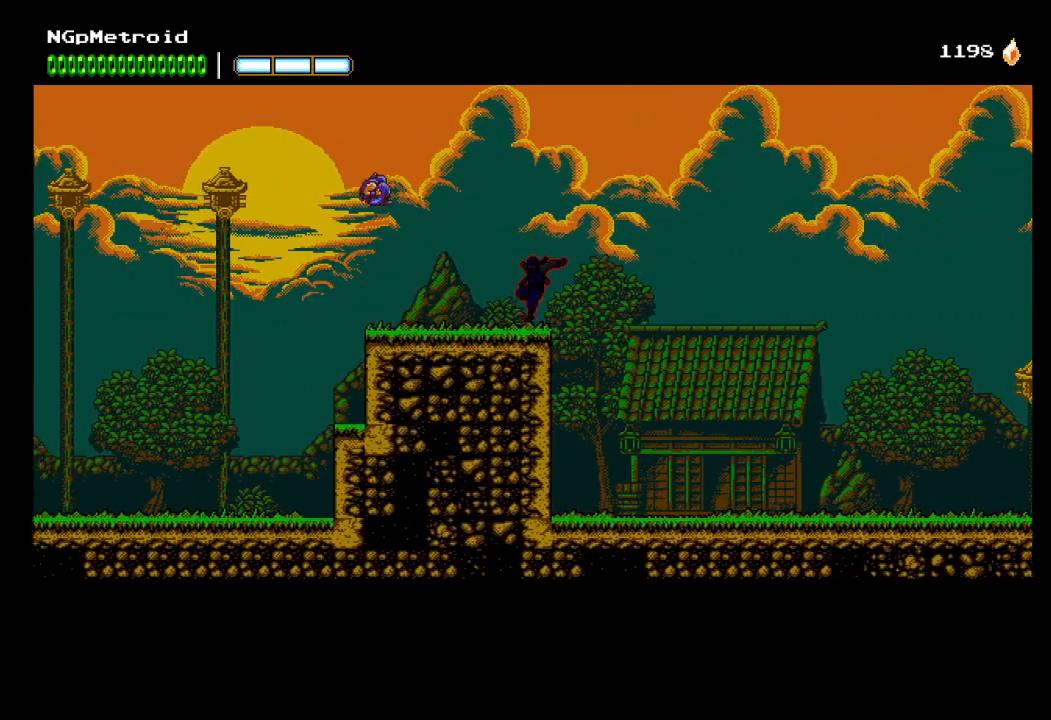
{"buttons": [], "left_stick": "left", "events": [[200, "A", "down"], [400, "A", "up"]]}
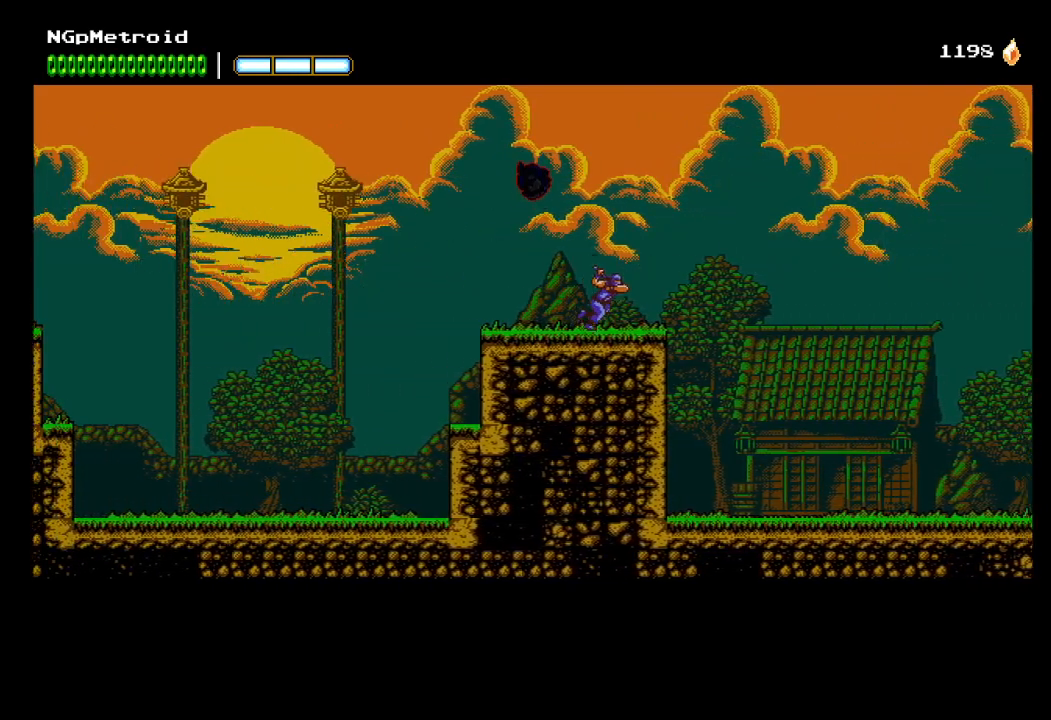
{"buttons": [], "left_stick": "left", "events": [[133, "B", "down"], [233, "B", "up"]]}
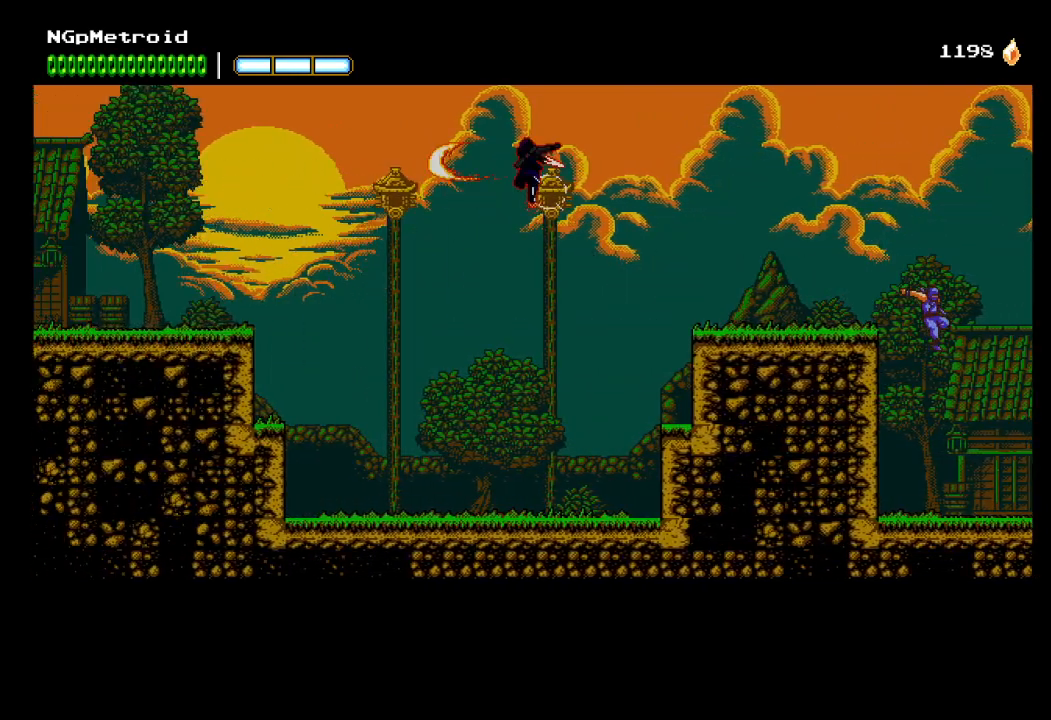
{"buttons": [], "left_stick": "left", "events": [[267, "B", "down"], [367, "B", "up"]]}
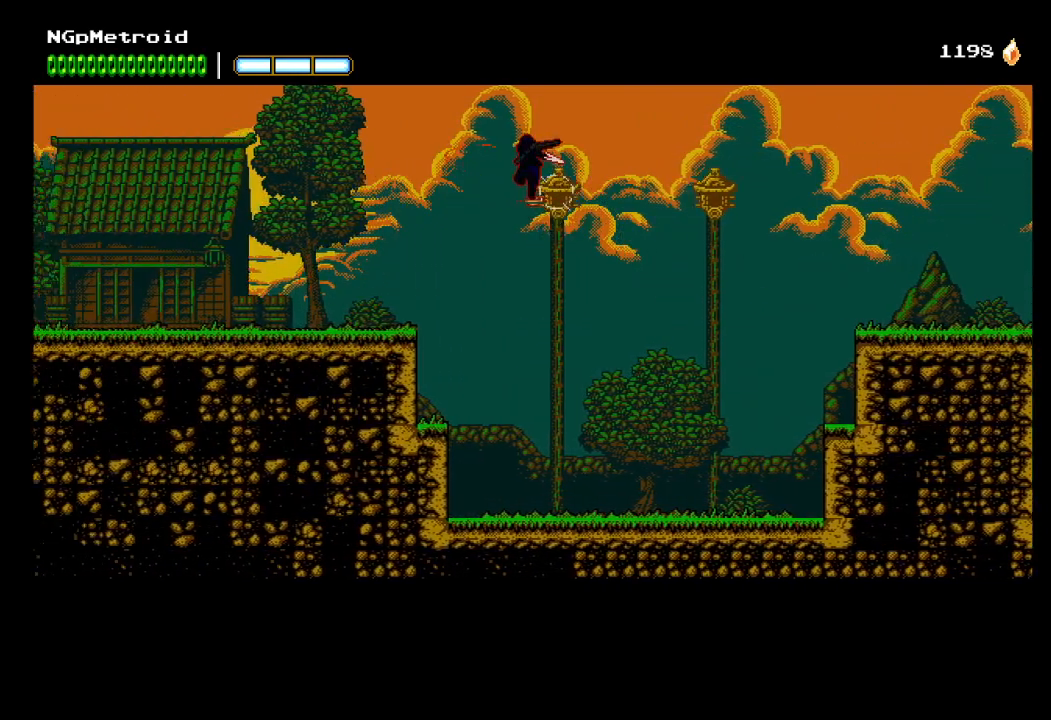
{"buttons": [], "left_stick": "left", "events": []}
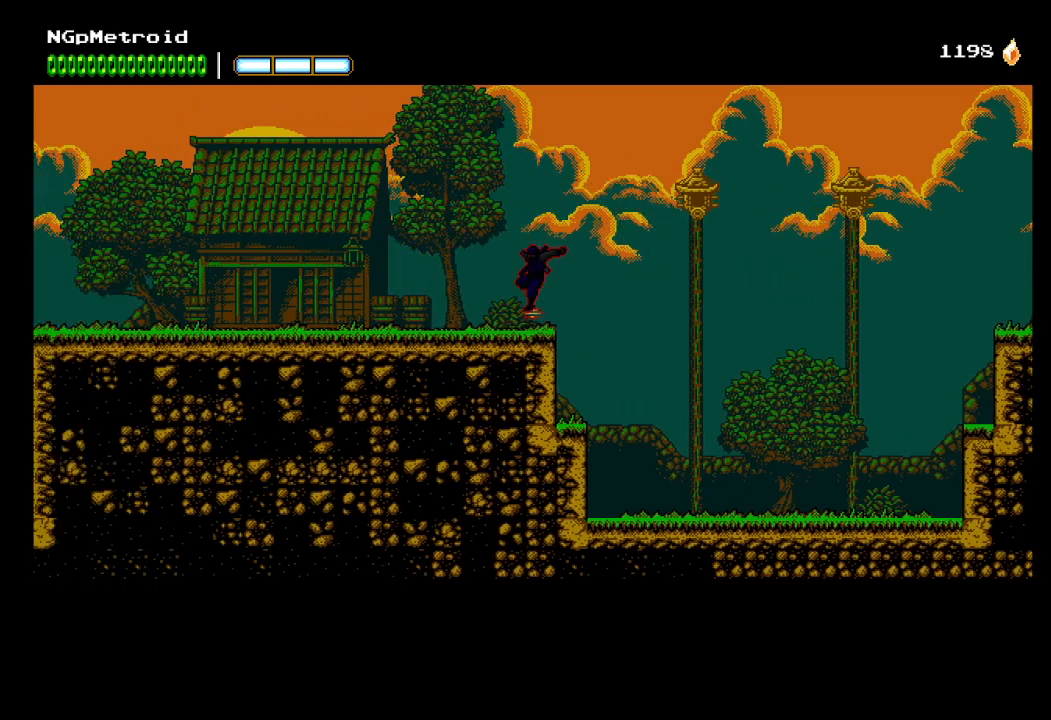
{"buttons": [], "left_stick": "left", "events": []}
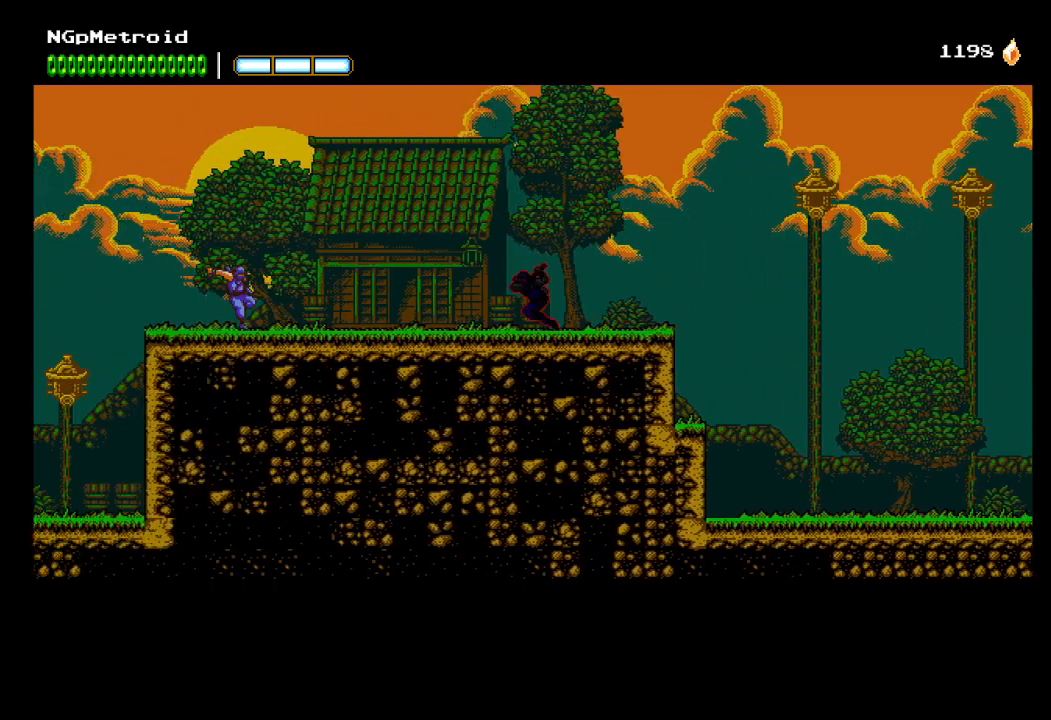
{"buttons": [], "left_stick": "left", "events": []}
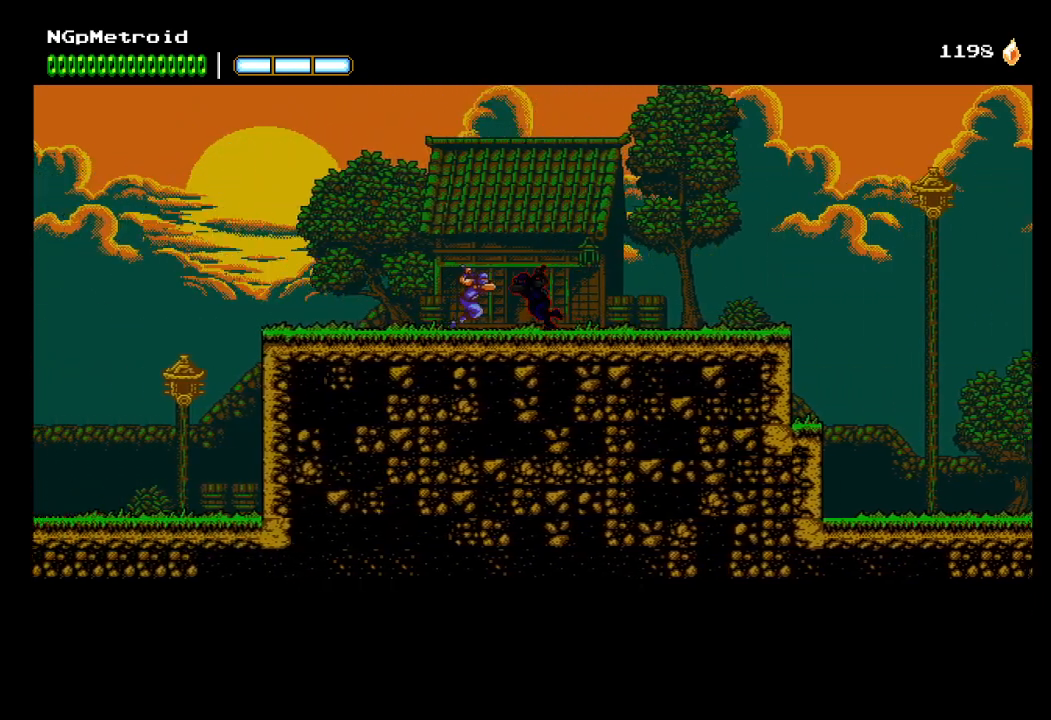
{"buttons": ["A"], "left_stick": "left", "events": [[300, "A", "down"]]}
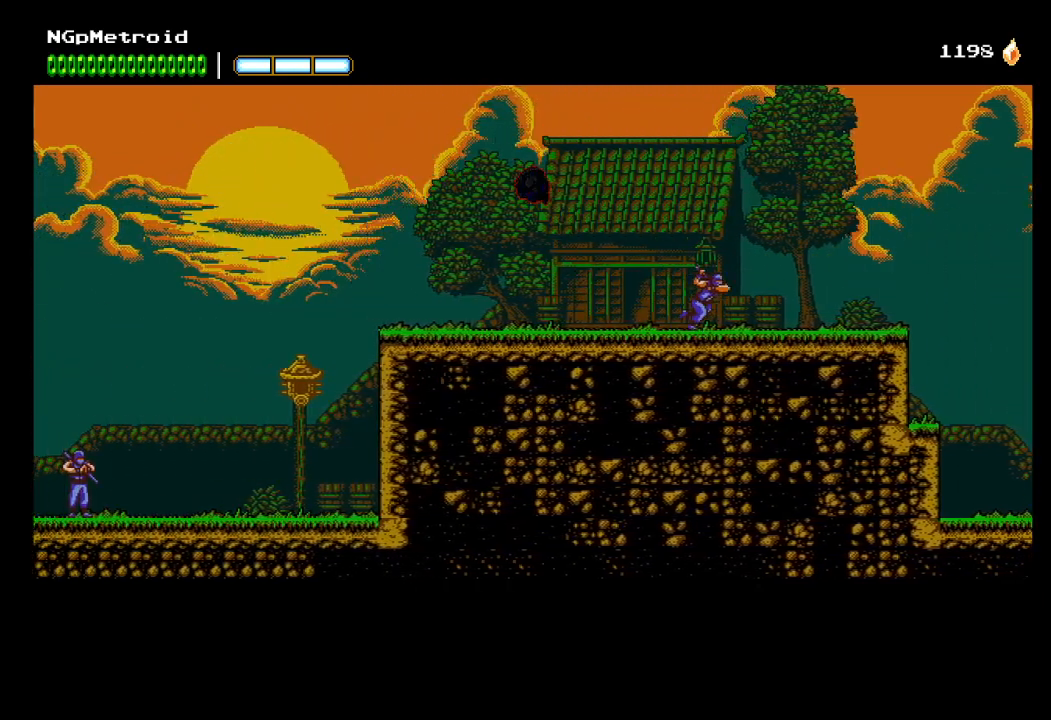
{"buttons": [], "left_stick": "left", "events": [[200, "A", "up"]]}
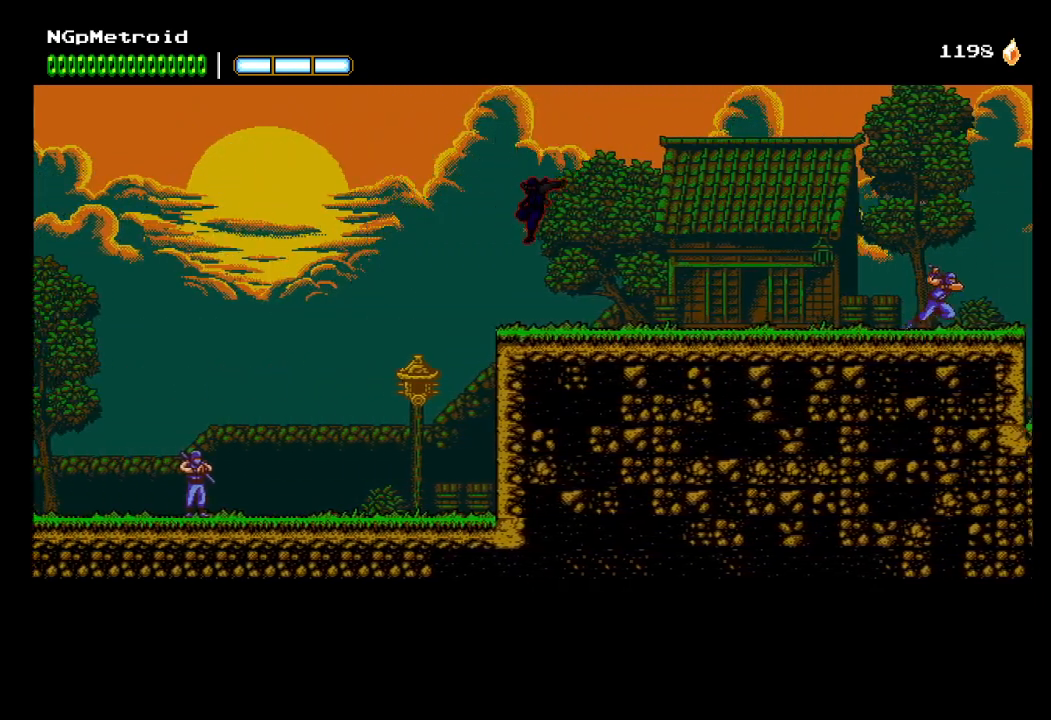
{"buttons": [], "left_stick": "left", "events": [[367, "B", "down"], [500, "B", "up"]]}
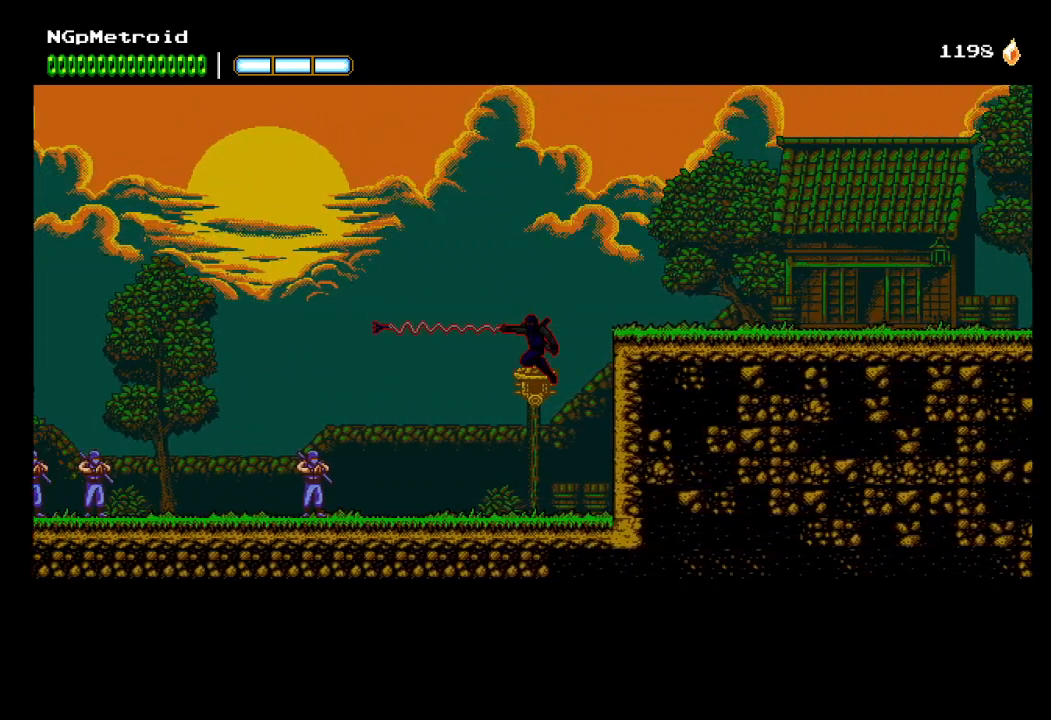
{"buttons": [], "left_stick": "left", "events": []}